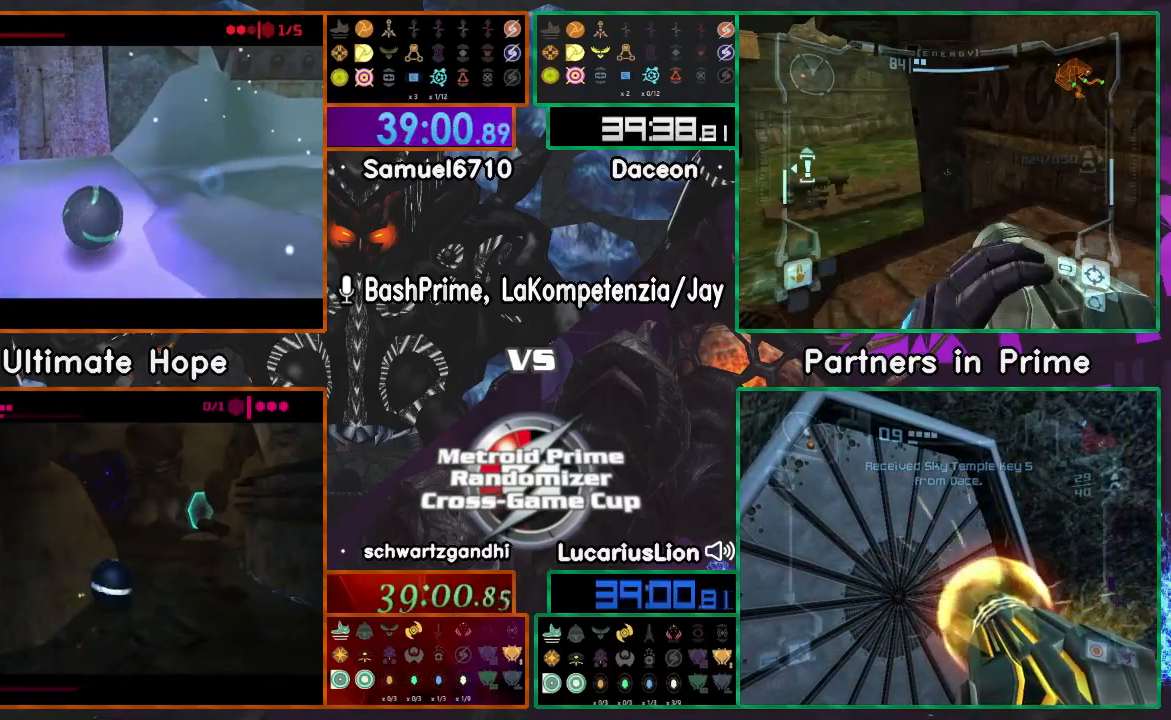
Gameplay with a controller (Nintendo layout); each line is a JSON object with the inputs held at the frame after it. "events" lists button and stick changes between this image and that frame as [ms after this image, input, new state], when the widget could be followed in between. Not read: B L1 L3 R3 START Z.
{"buttons": [], "left_stick": "up-left", "right_stick": "center", "events": [[300, "left_stick", "up-left"]]}
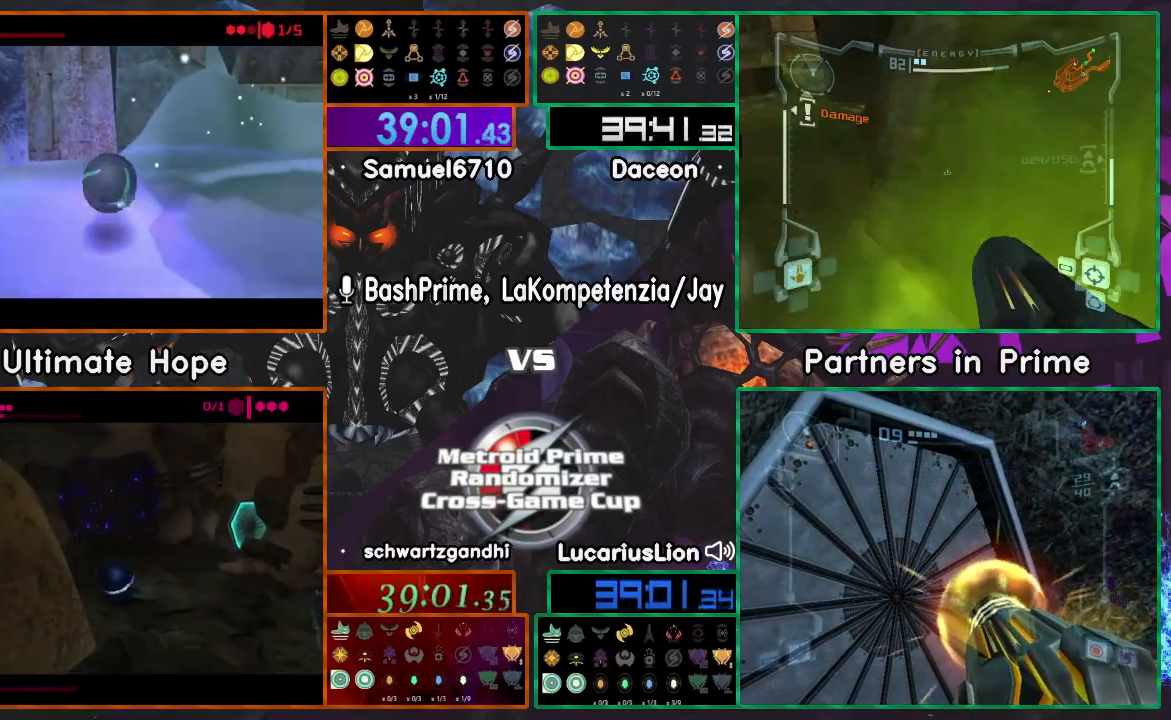
{"buttons": ["A"], "left_stick": "up", "right_stick": "center", "events": [[100, "left_stick", "up"], [250, "left_stick", "up-right"], [483, "A", "down"], [483, "left_stick", "up"]]}
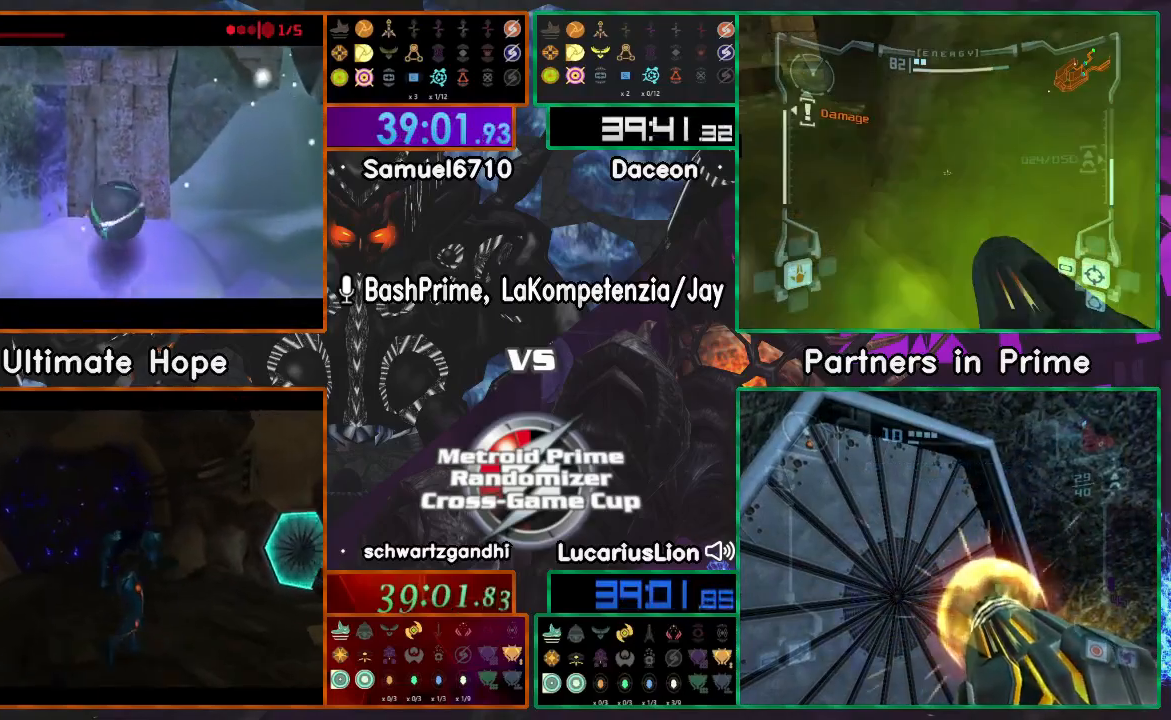
{"buttons": [], "left_stick": "up", "right_stick": "center", "events": [[150, "A", "up"]]}
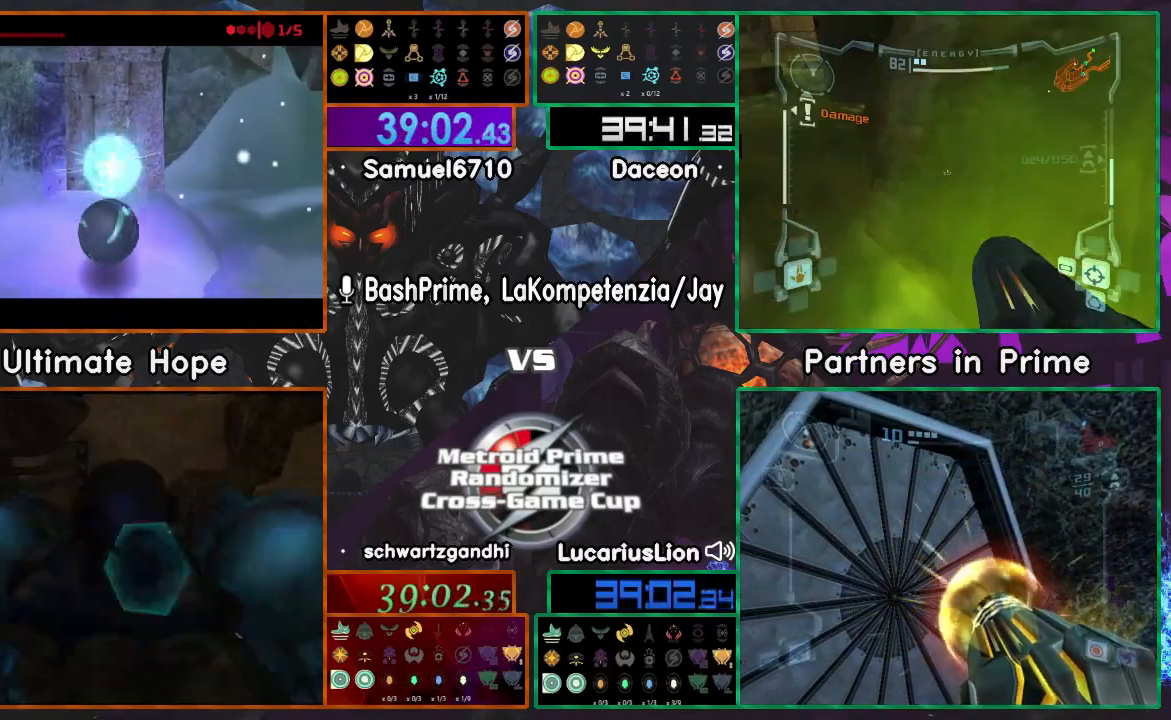
{"buttons": [], "left_stick": "up", "right_stick": "center", "events": [[117, "A", "down"], [467, "A", "up"]]}